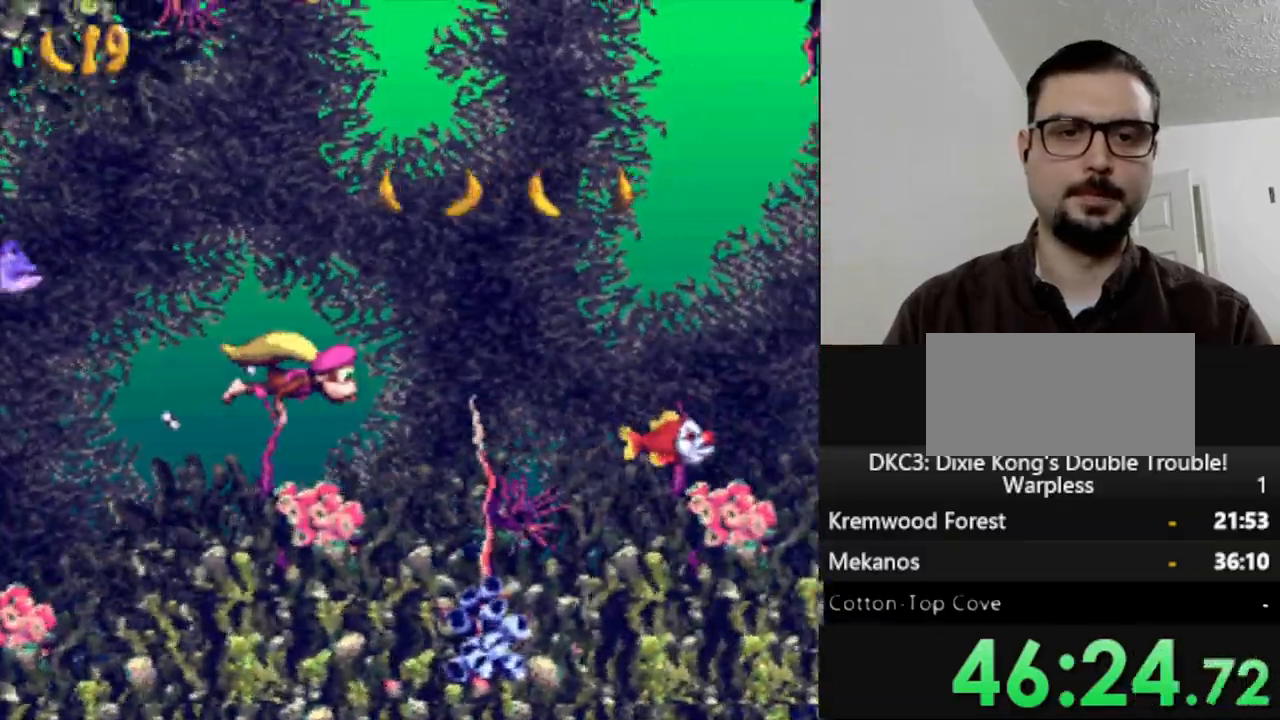
Gameplay with a controller (Nintendo layout); each line is a JSON object with the inputs held at the frame after it (dt_ms = milliseconds from this image to that frame). "events" lists button and stick changes between this image and that frame as [ms after this image, input, new state], when the widget could be followed in between. Not read: L3 R3.
{"dt_ms": 500, "buttons": ["Y", "DPAD_RIGHT"], "events": [[50, "B", "up"], [400, "Y", "up"], [433, "Y", "down"]]}
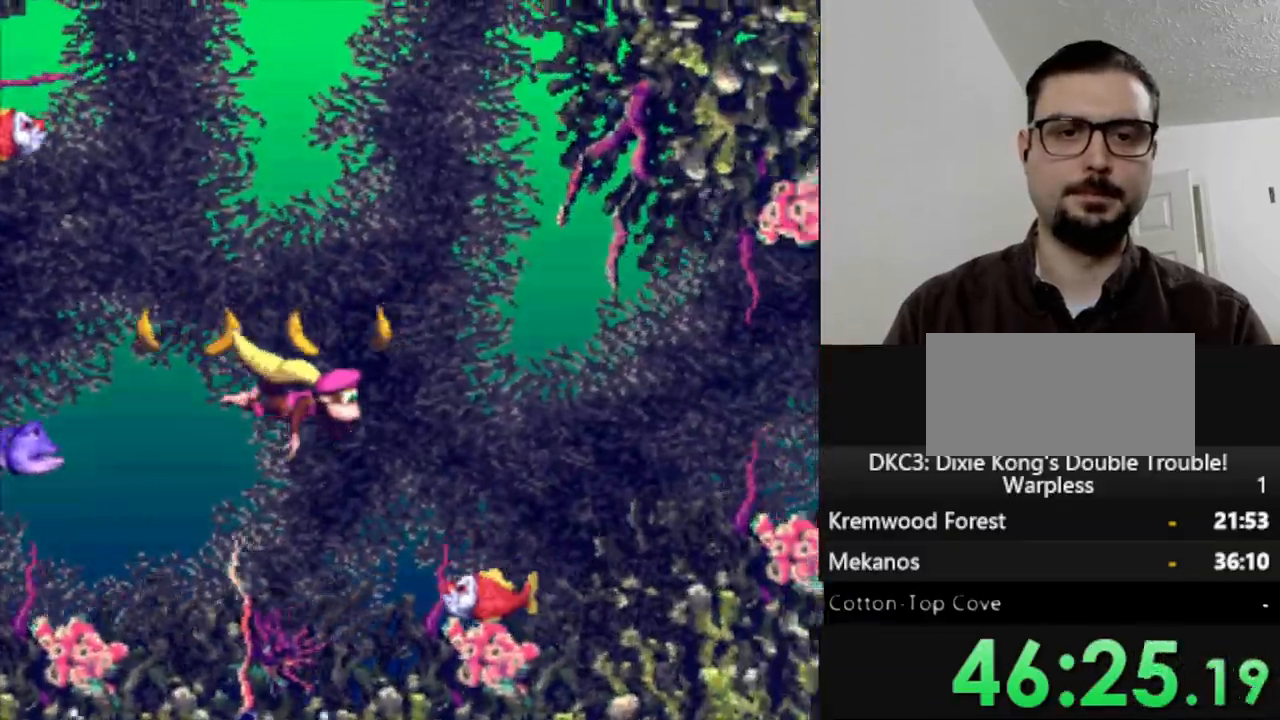
{"dt_ms": 500, "buttons": ["Y", "DPAD_RIGHT"], "events": []}
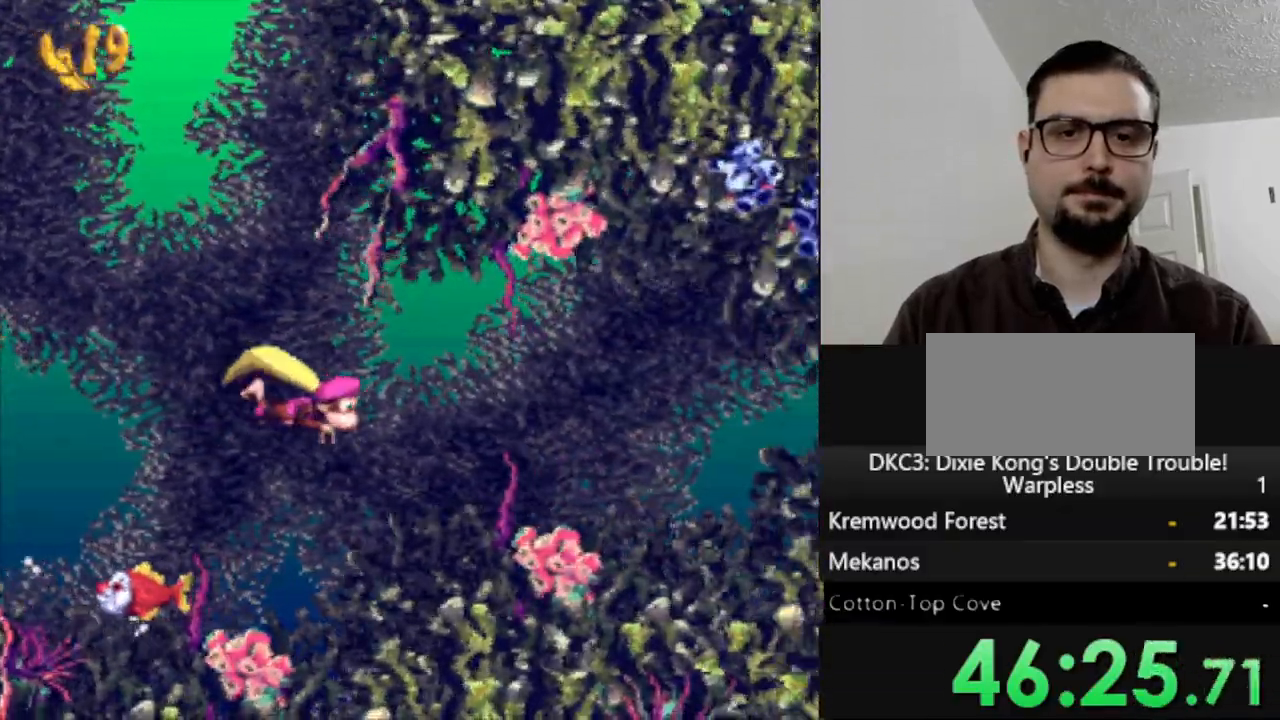
{"dt_ms": 500, "buttons": ["Y", "DPAD_RIGHT"], "events": []}
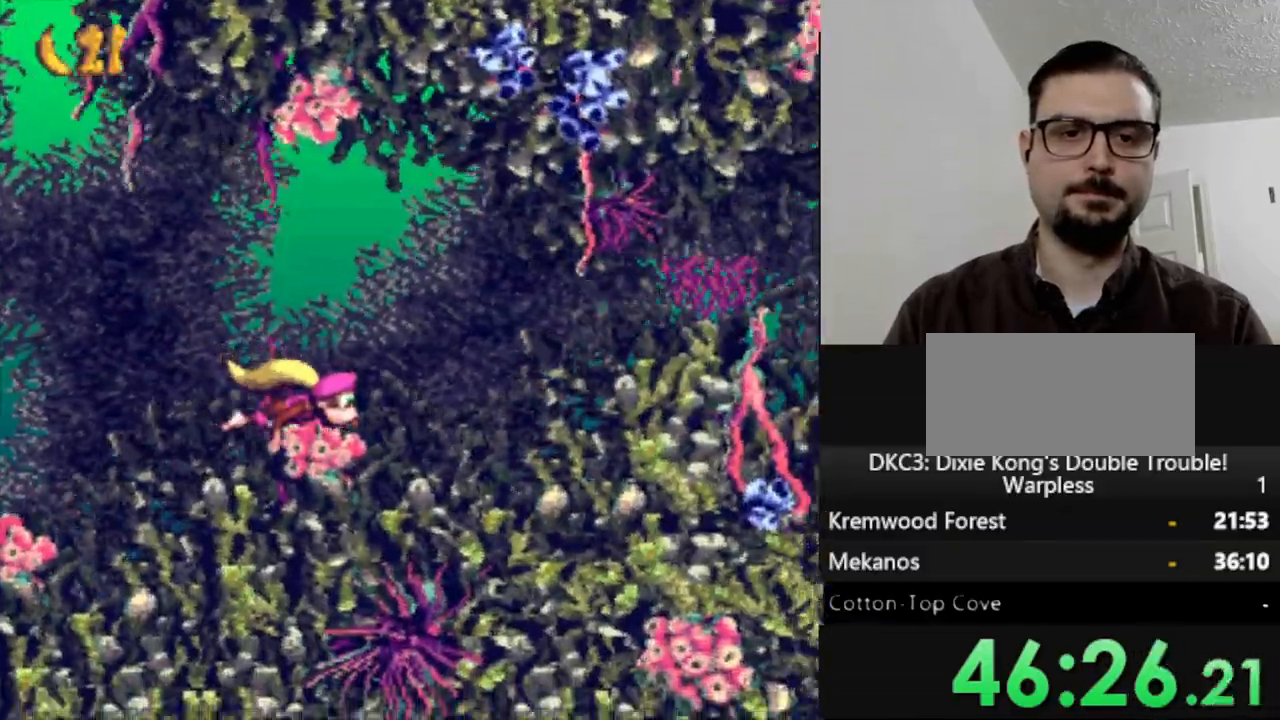
{"dt_ms": 500, "buttons": ["Y", "DPAD_RIGHT"], "events": [[117, "B", "down"], [250, "B", "up"]]}
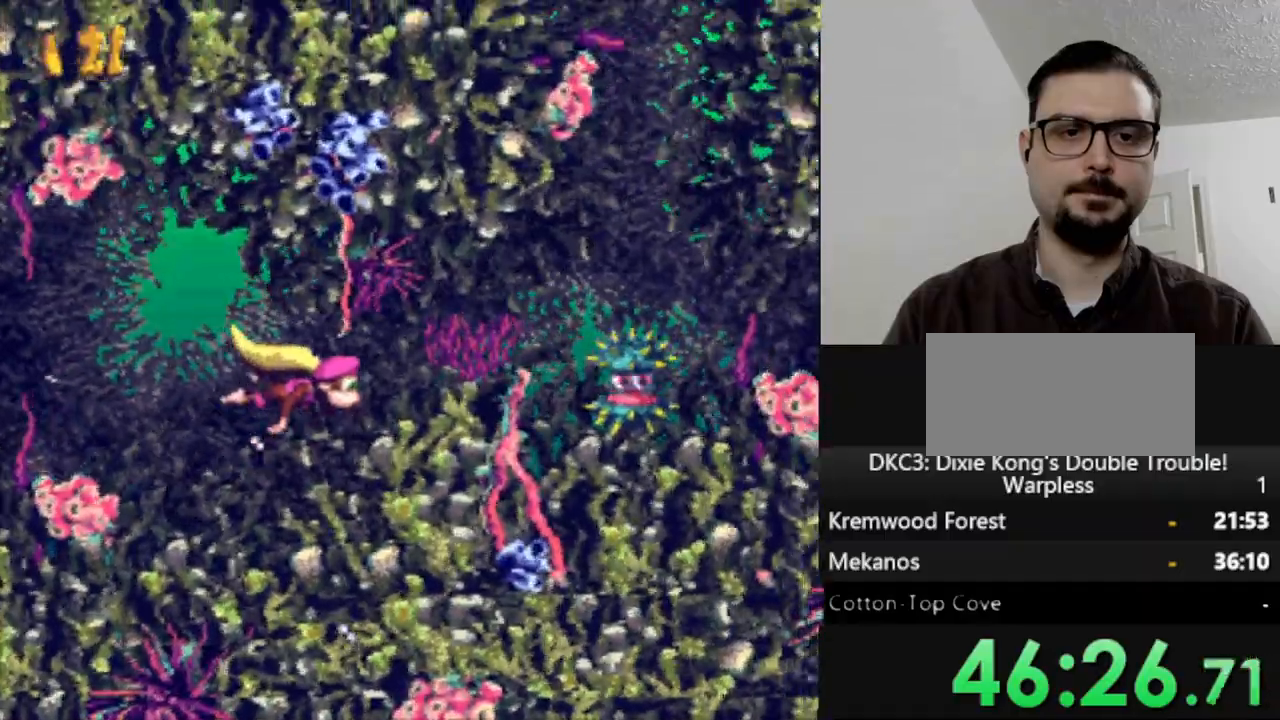
{"dt_ms": 1000, "buttons": ["Y", "DPAD_RIGHT"]}
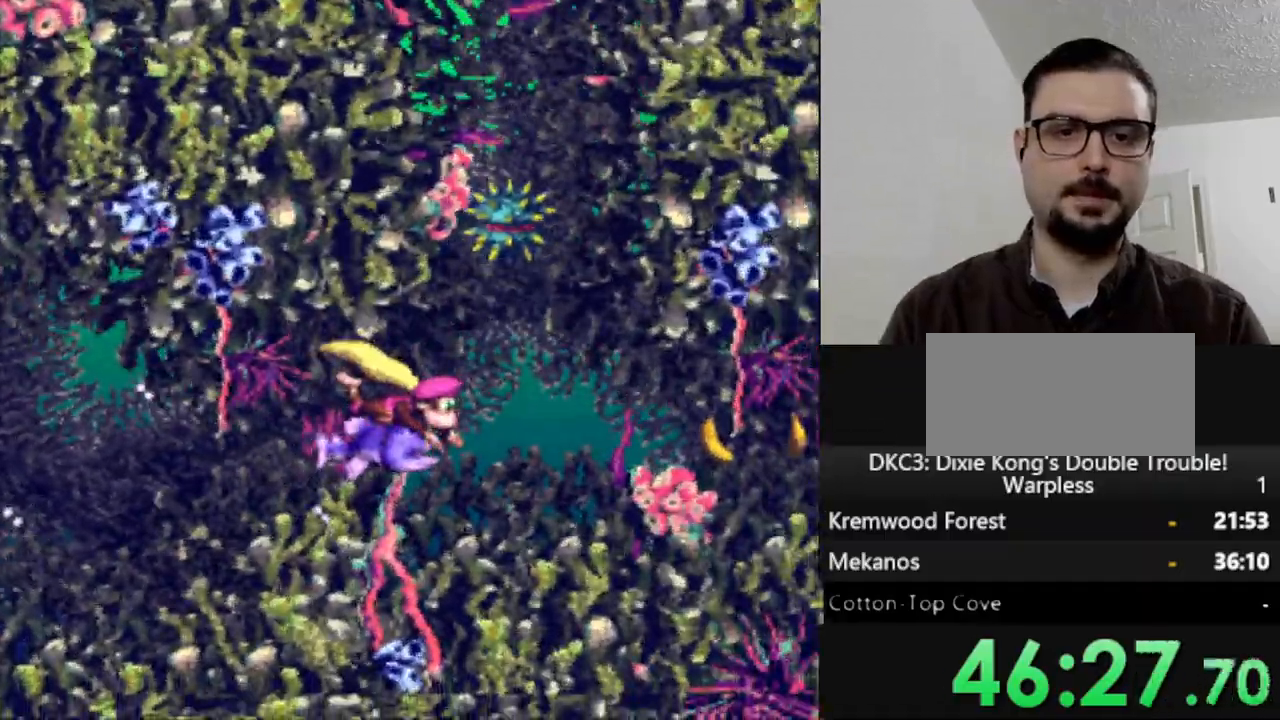
{"dt_ms": 500, "buttons": ["Y", "DPAD_RIGHT"], "events": []}
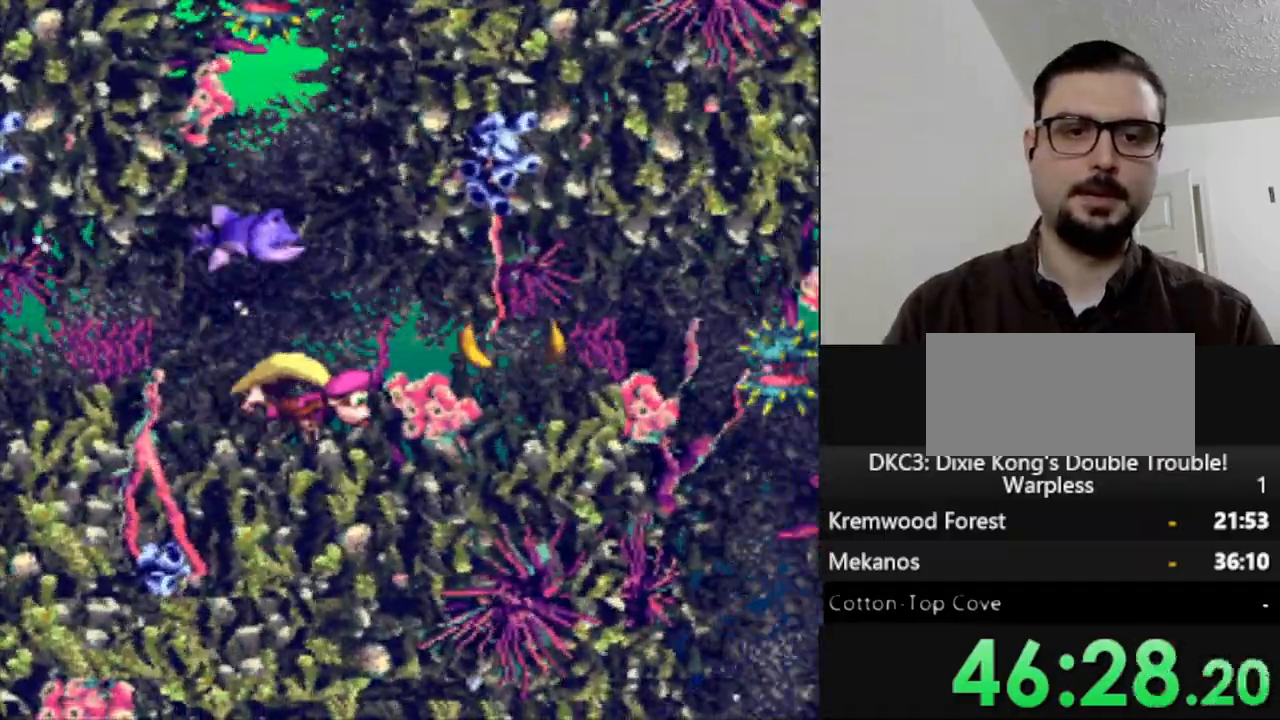
{"dt_ms": 500, "buttons": ["Y", "DPAD_RIGHT"], "events": []}
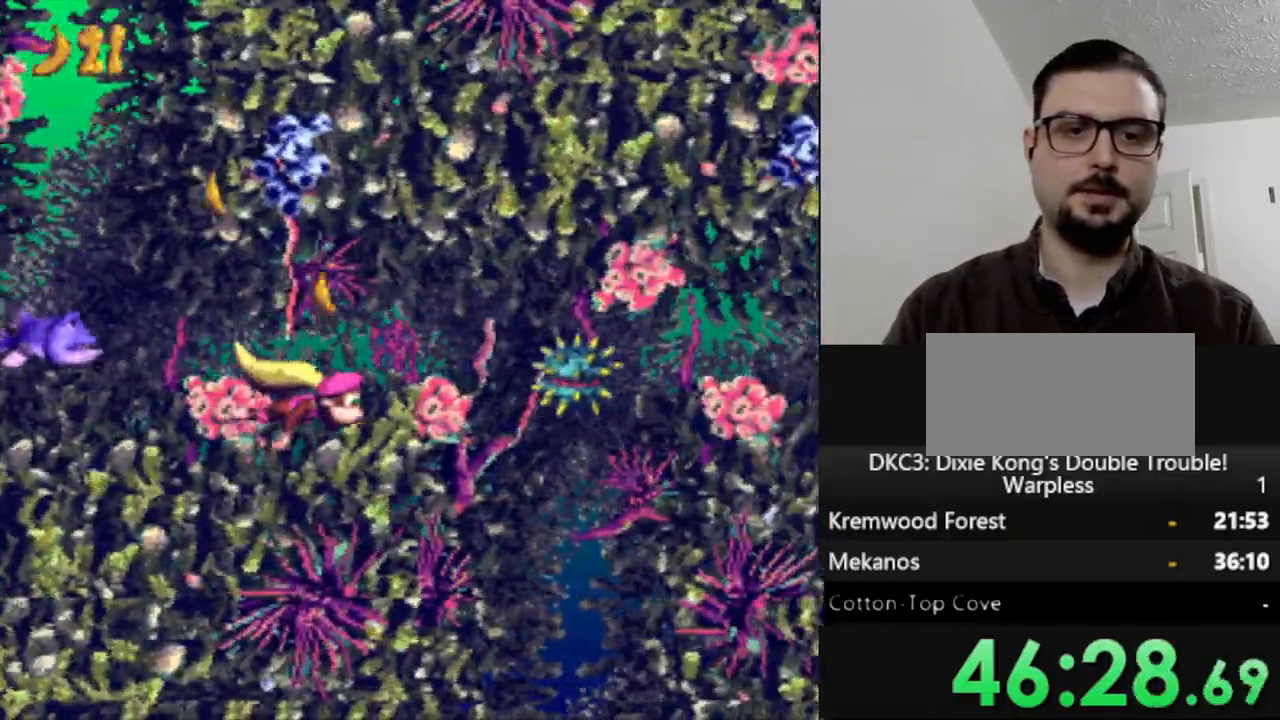
{"dt_ms": 500, "buttons": ["Y", "DPAD_RIGHT"], "events": [[133, "B", "down"], [333, "B", "up"], [350, "Y", "up"], [400, "Y", "down"]]}
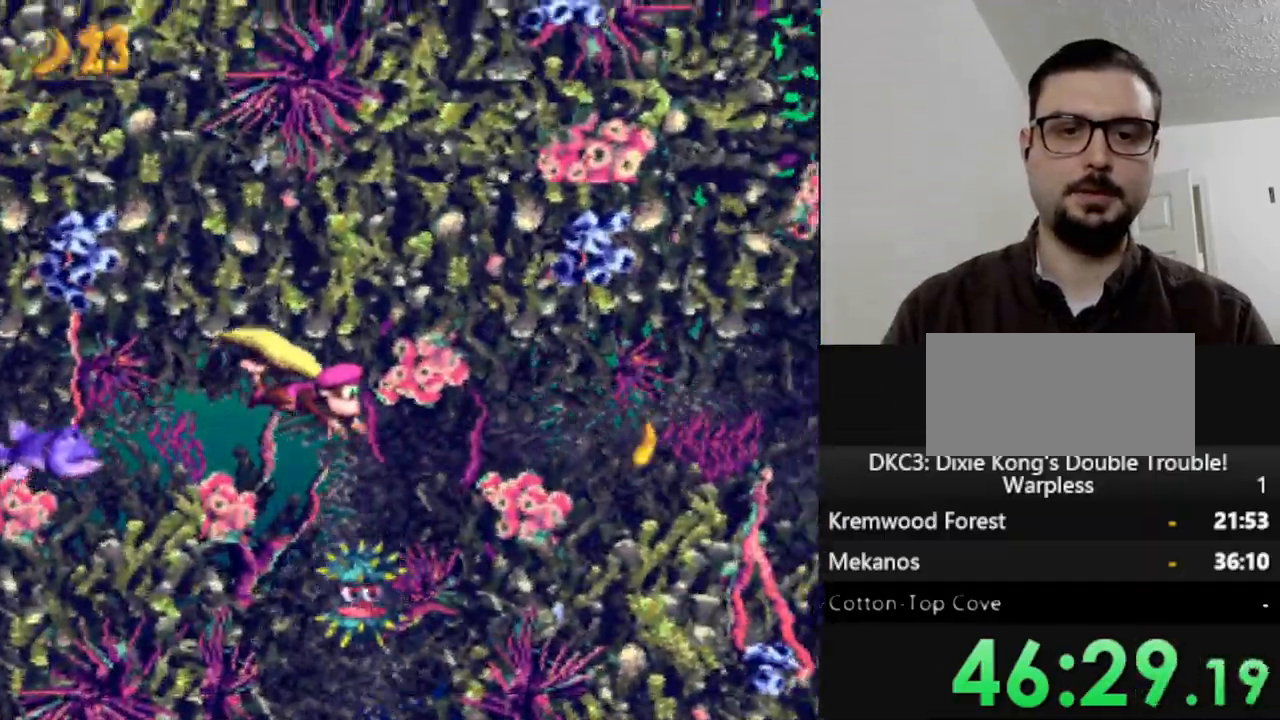
{"dt_ms": 500, "buttons": ["Y", "DPAD_RIGHT"], "events": []}
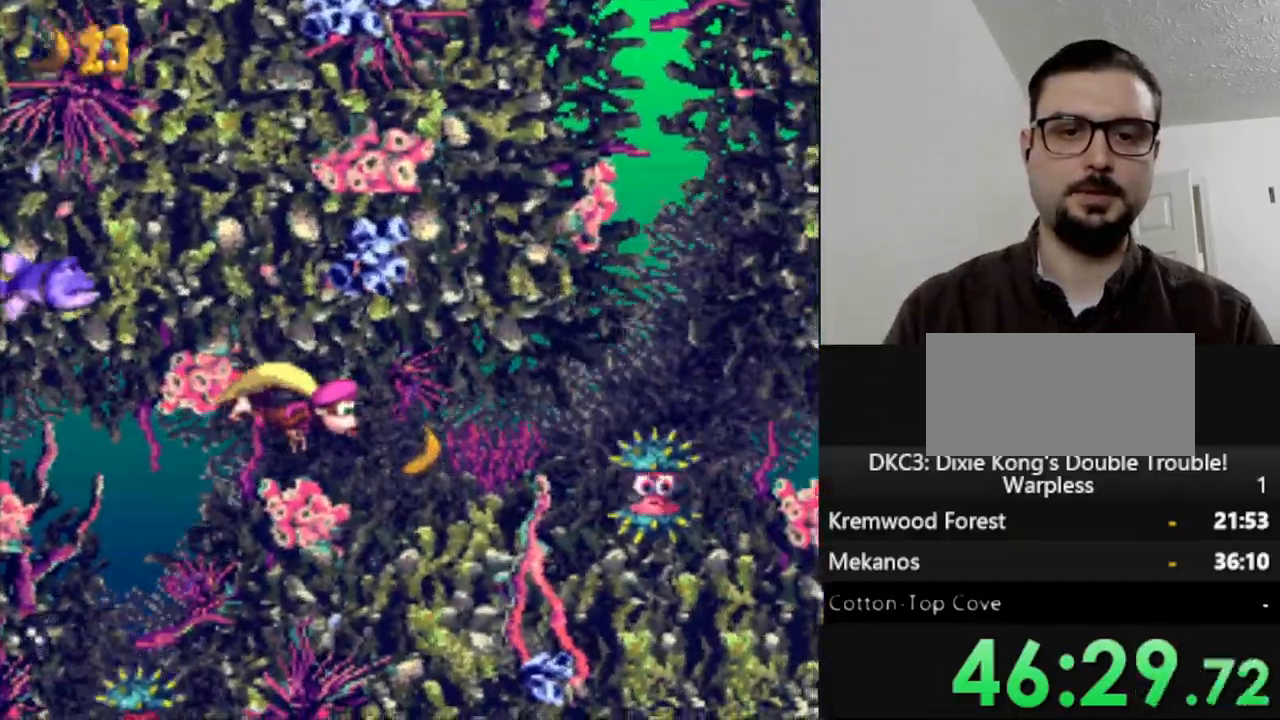
{"dt_ms": 500, "buttons": ["Y", "DPAD_RIGHT"], "events": []}
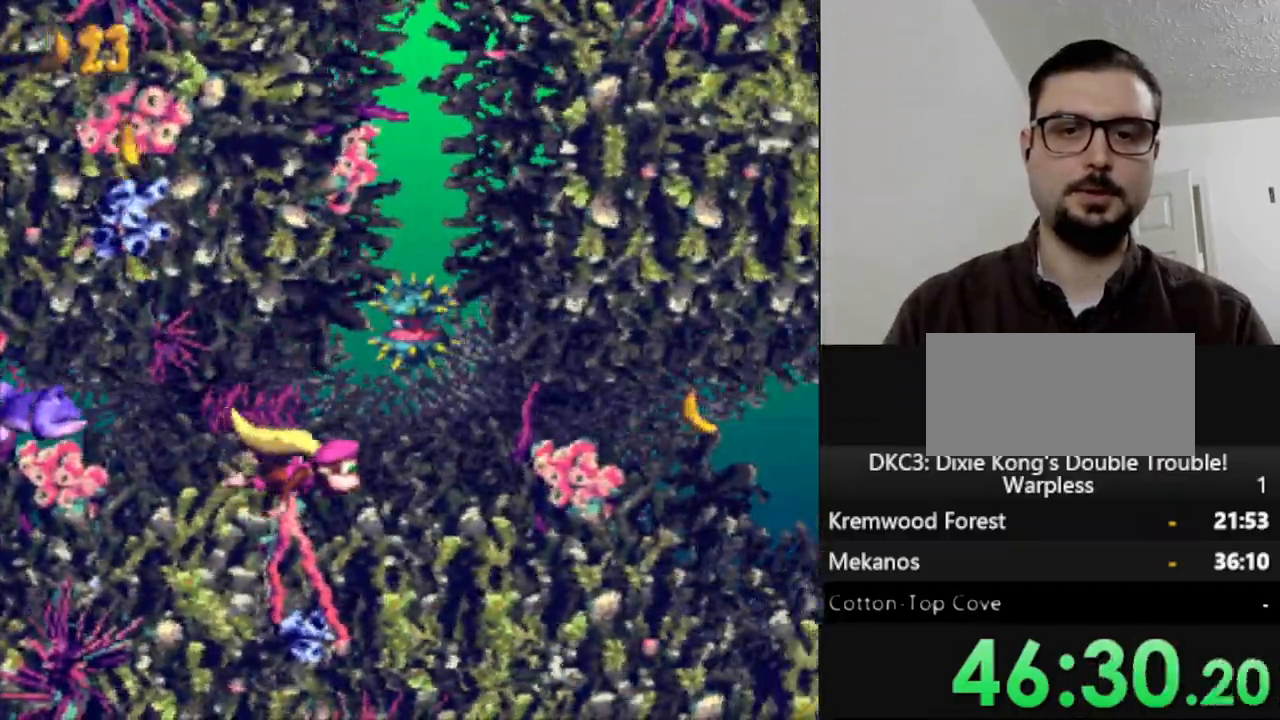
{"dt_ms": 500, "buttons": ["Y", "DPAD_RIGHT"], "events": []}
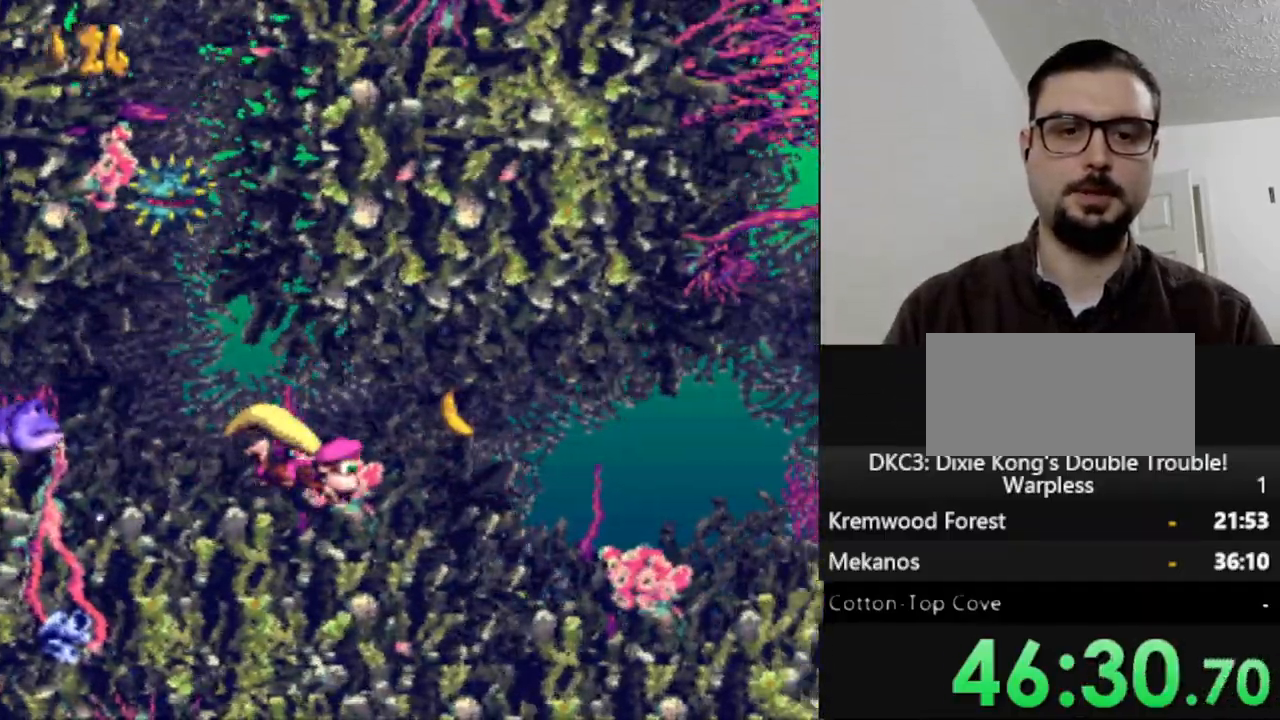
{"dt_ms": 500, "buttons": ["Y", "DPAD_RIGHT"], "events": []}
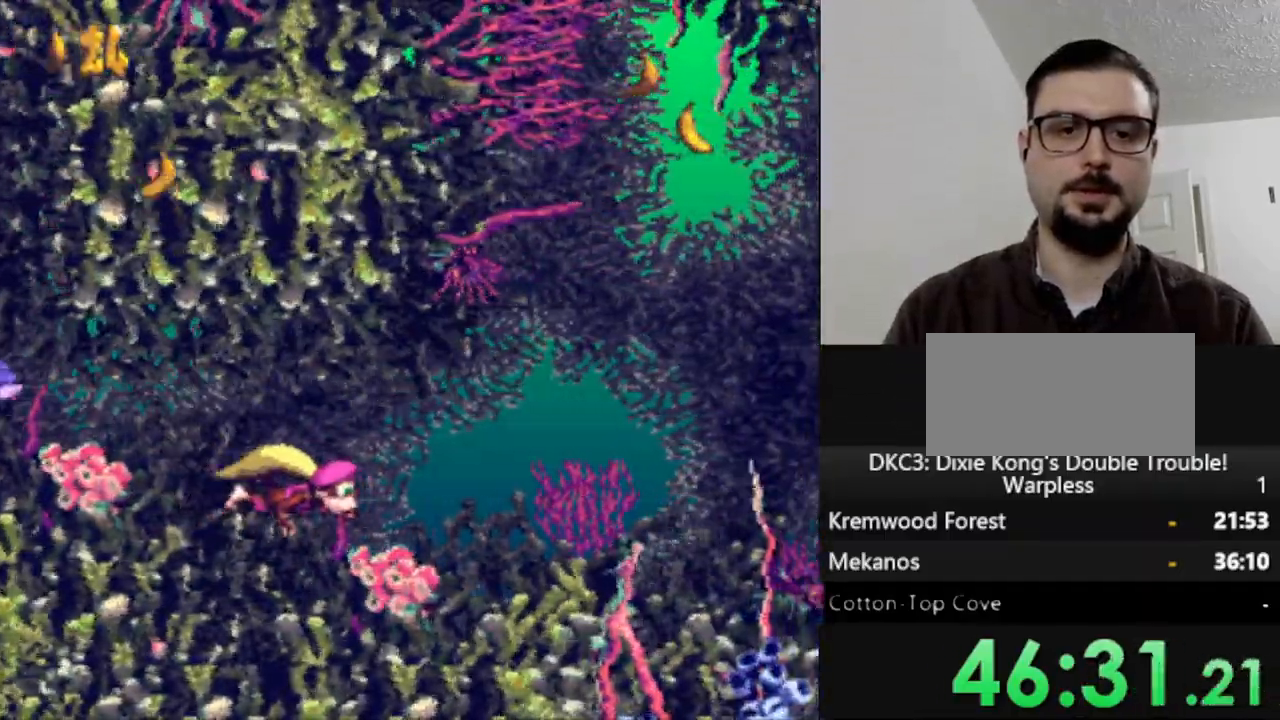
{"dt_ms": 500, "buttons": ["Y", "DPAD_RIGHT"], "events": []}
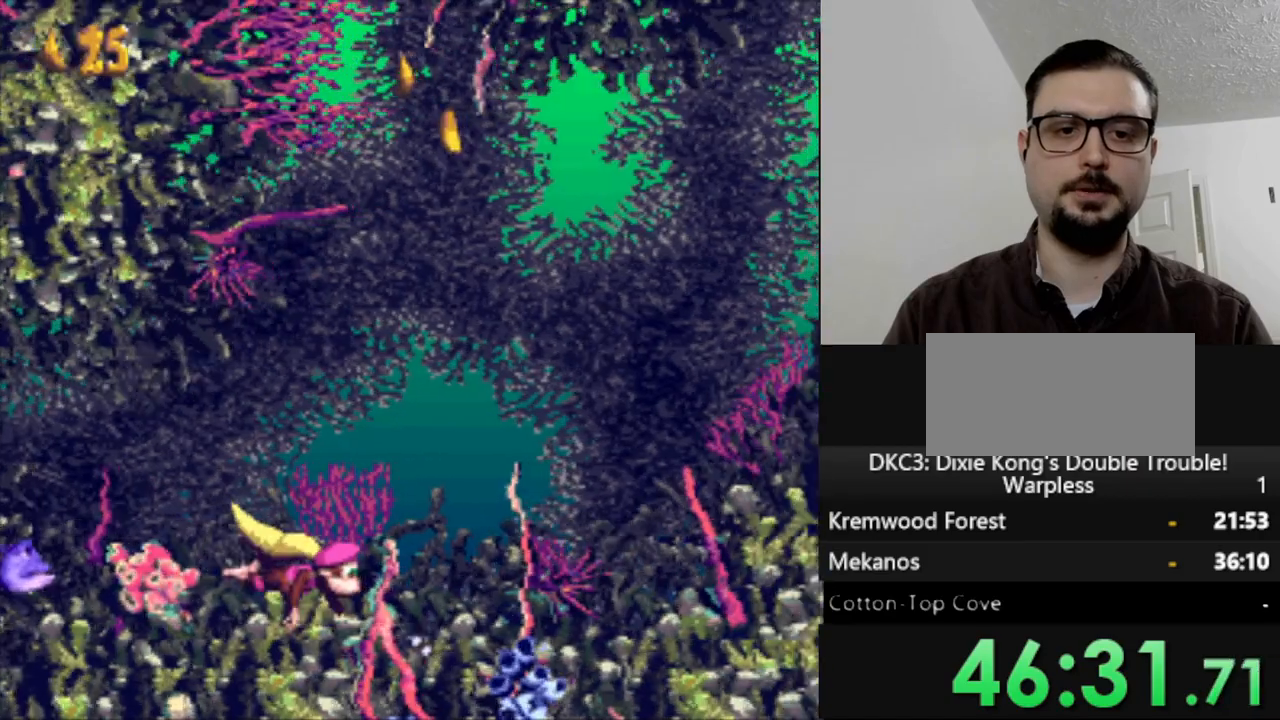
{"dt_ms": 500, "buttons": ["B", "Y", "DPAD_RIGHT"], "events": [[117, "B", "down"], [317, "B", "up"], [433, "B", "down"]]}
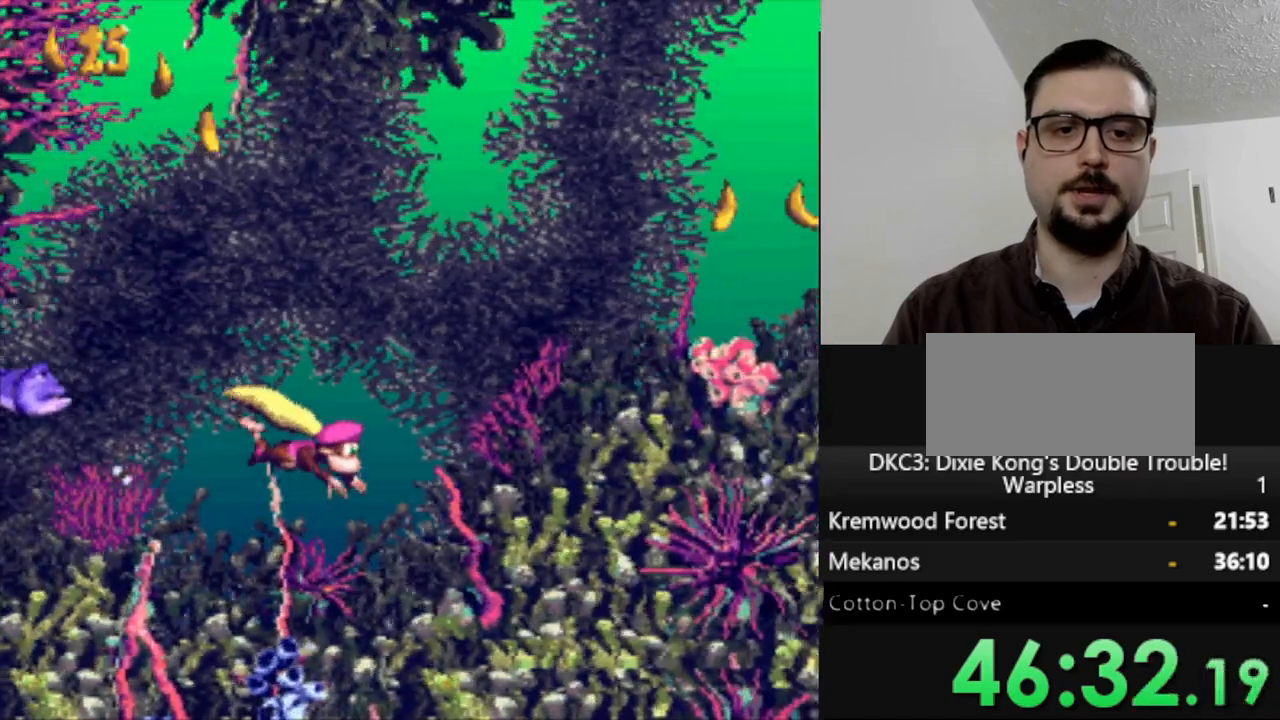
{"dt_ms": 500, "buttons": ["Y", "DPAD_RIGHT"], "events": [[100, "B", "up"], [267, "B", "down"], [400, "B", "up"]]}
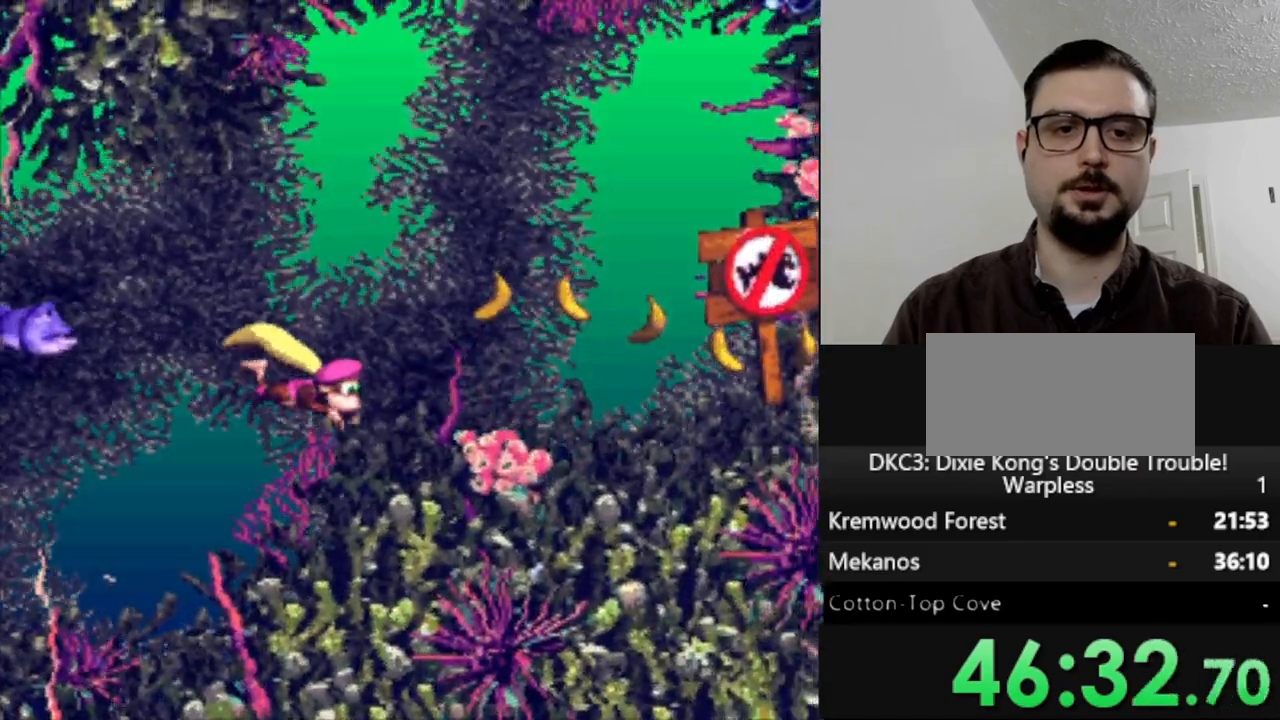
{"dt_ms": 500, "buttons": ["Y", "DPAD_RIGHT"], "events": []}
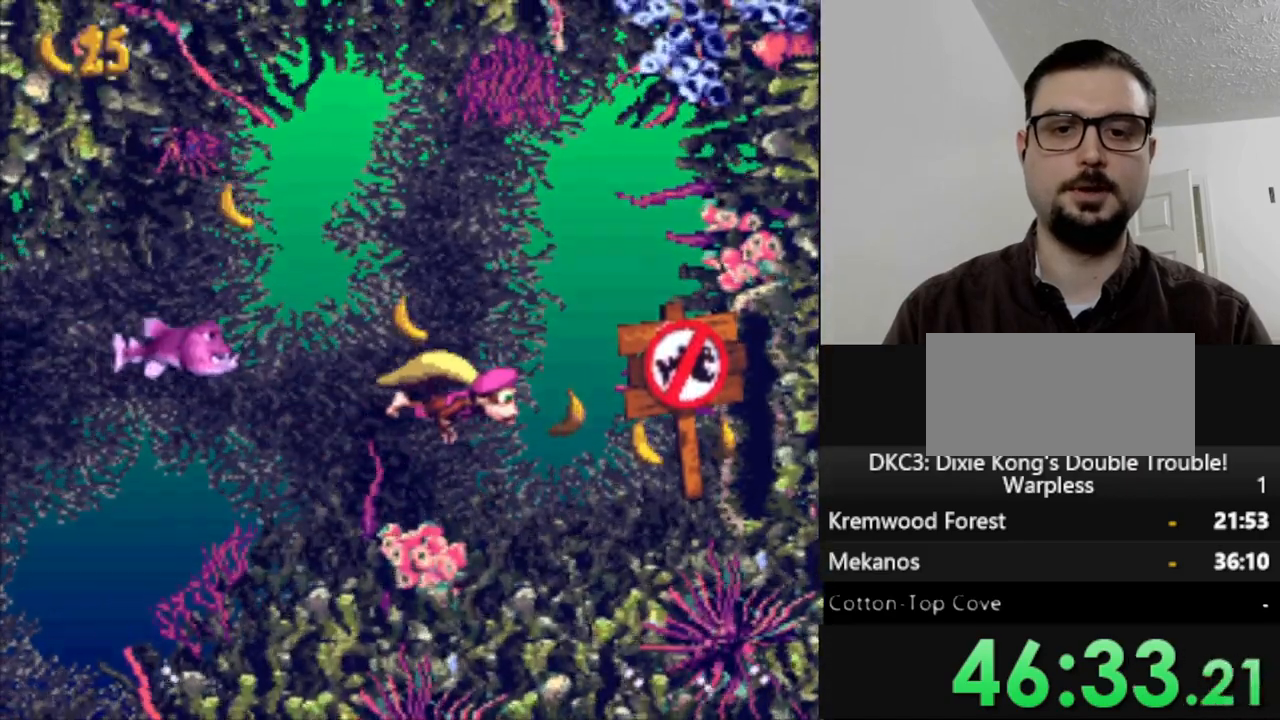
{"dt_ms": 500, "buttons": ["Y", "DPAD_RIGHT"], "events": []}
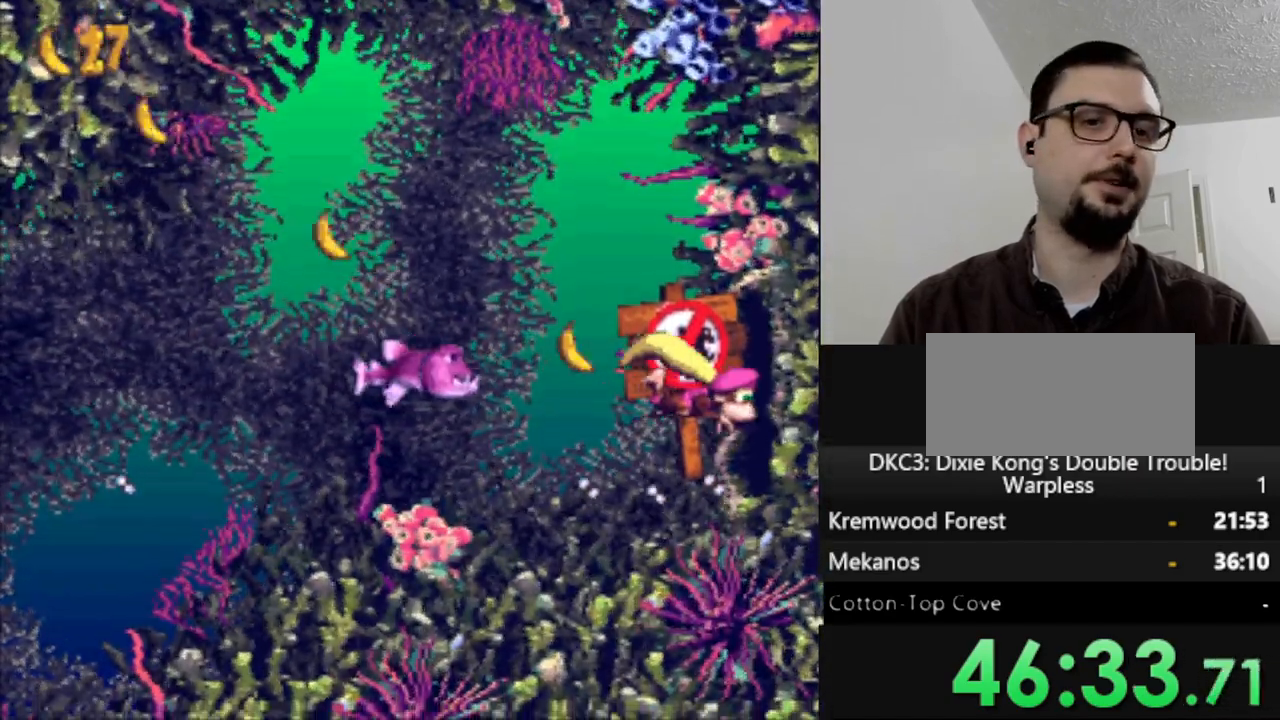
{"dt_ms": 500, "buttons": ["Y", "DPAD_RIGHT"], "events": []}
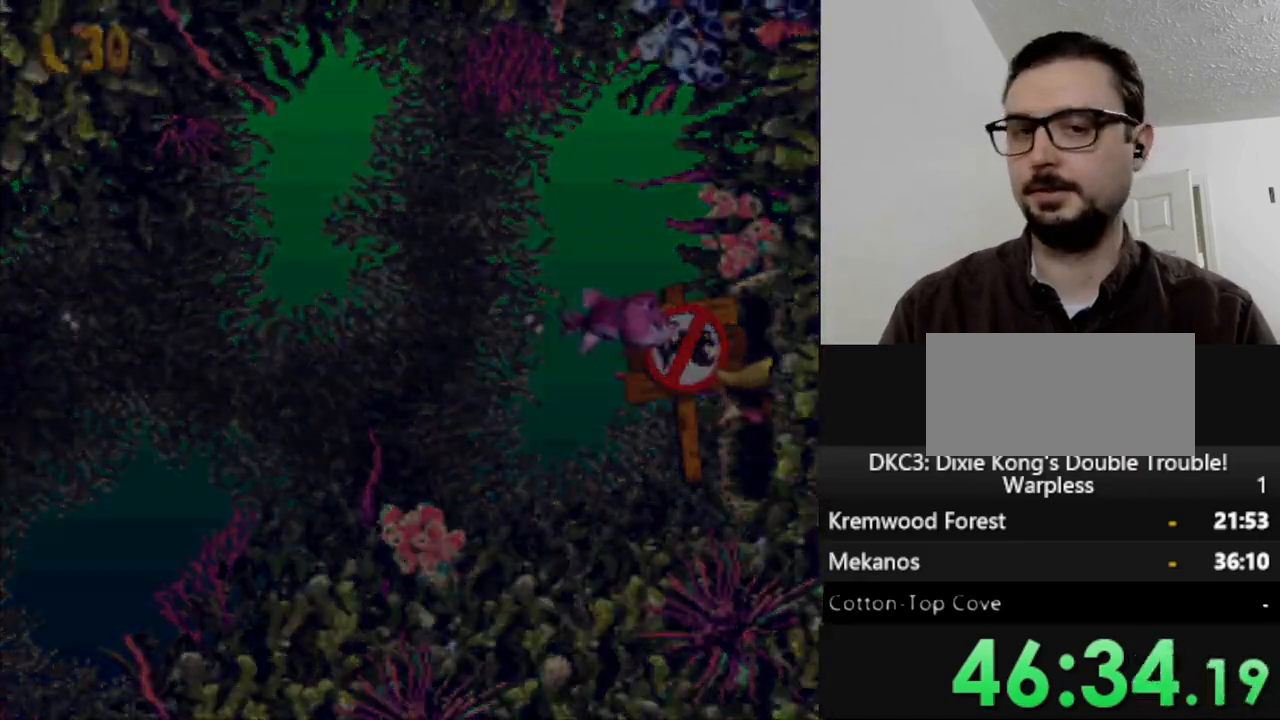
{"dt_ms": 500, "buttons": ["Y", "DPAD_RIGHT"], "events": []}
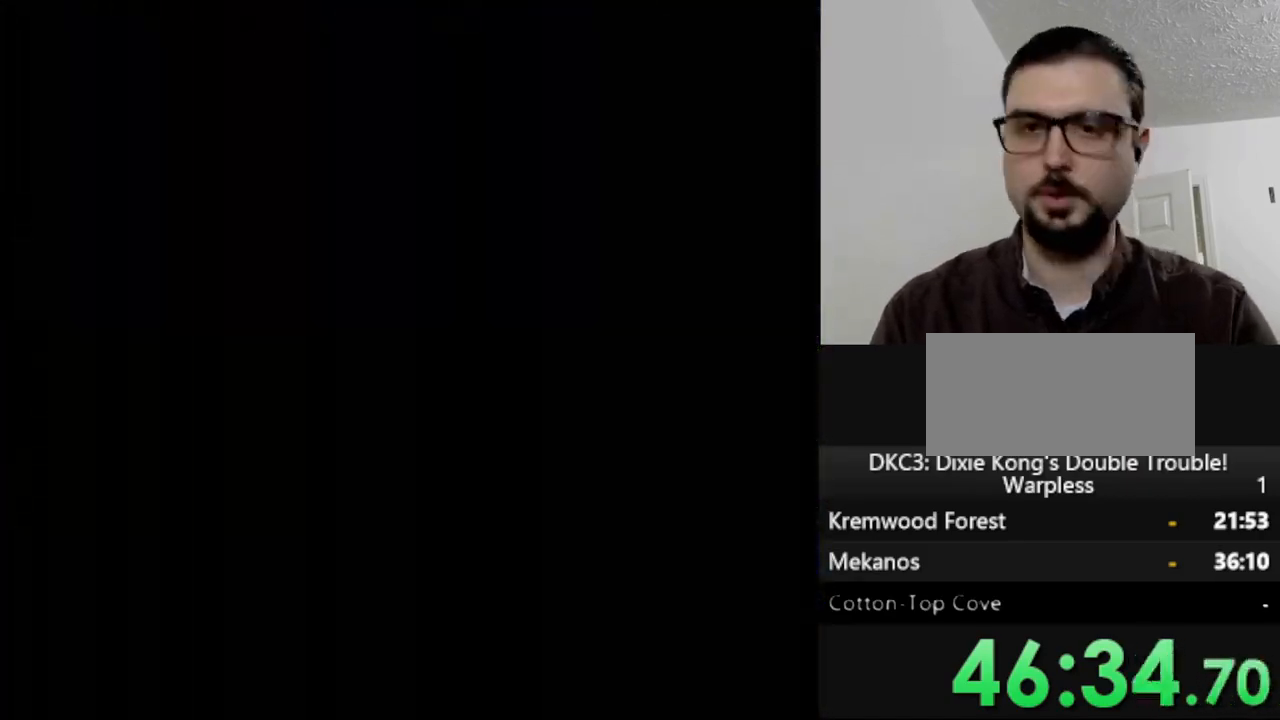
{"dt_ms": 500, "buttons": [], "events": [[50, "DPAD_RIGHT", "up"], [183, "Y", "up"]]}
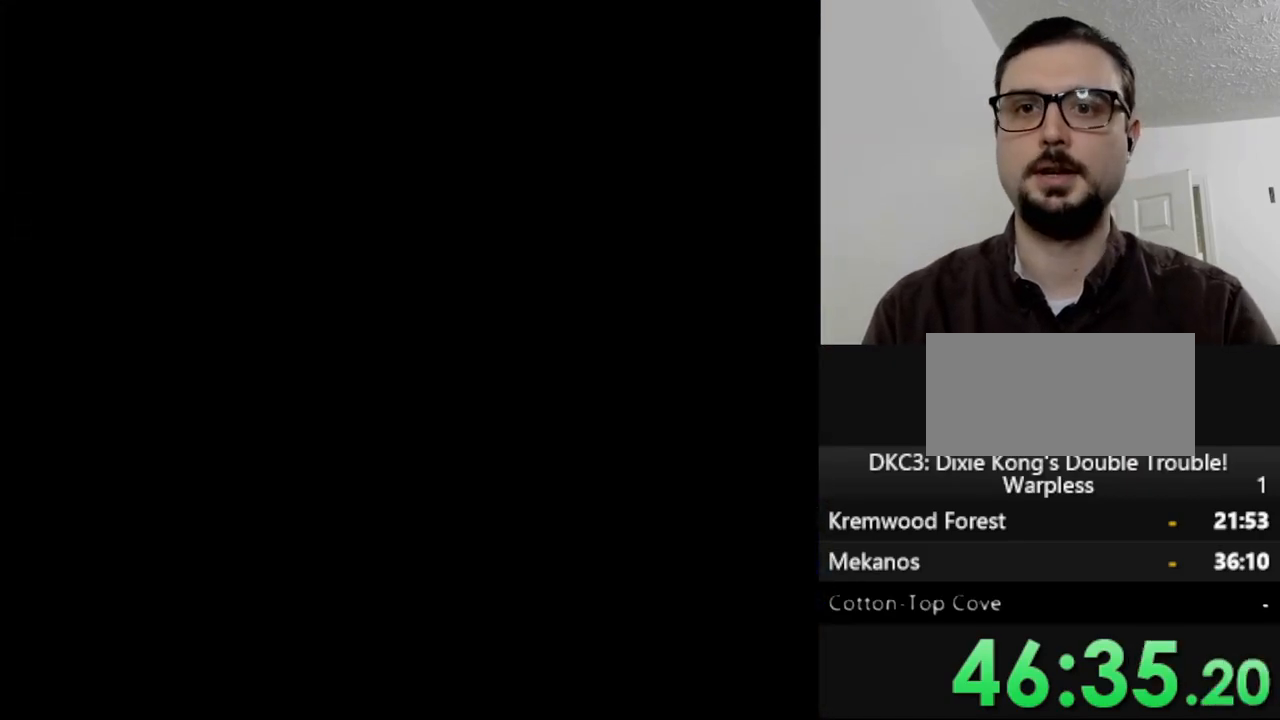
{"dt_ms": 500, "buttons": [], "events": []}
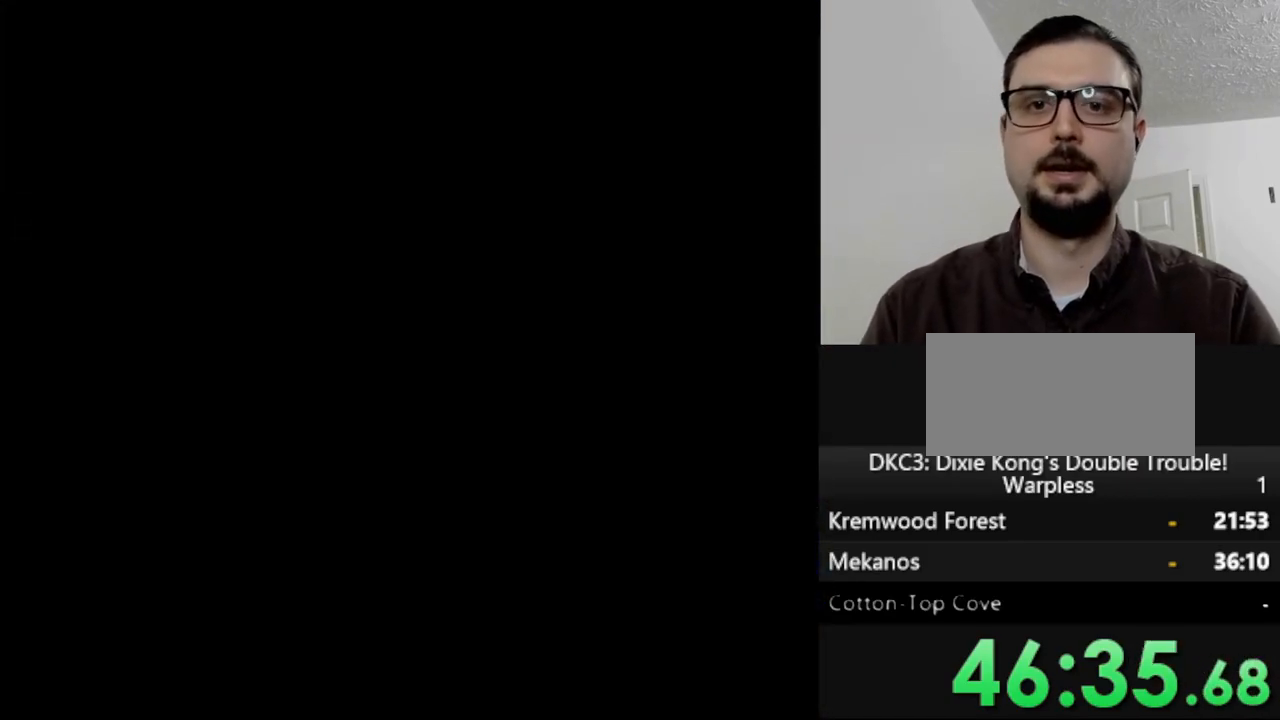
{"dt_ms": 500, "buttons": ["Y"], "events": [[150, "Y", "down"], [183, "Y", "up"], [267, "Y", "down"]]}
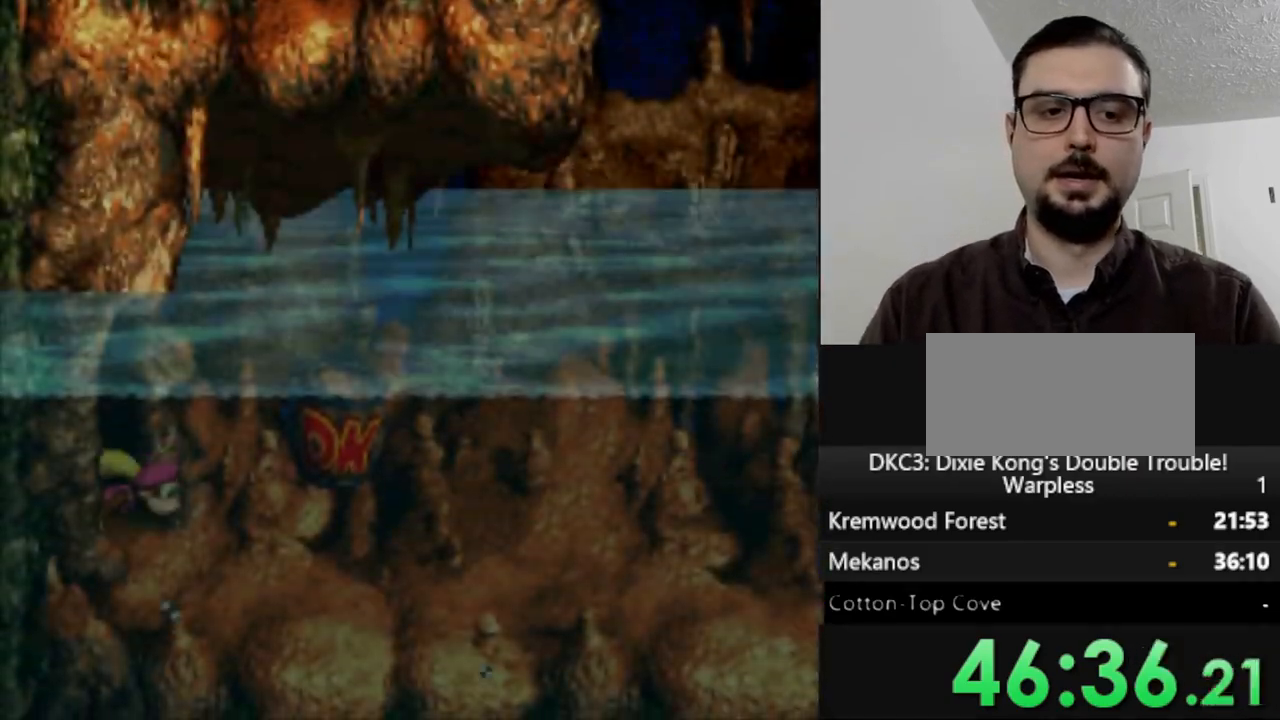
{"dt_ms": 500, "buttons": ["Y", "DPAD_RIGHT"], "events": [[50, "DPAD_RIGHT", "down"]]}
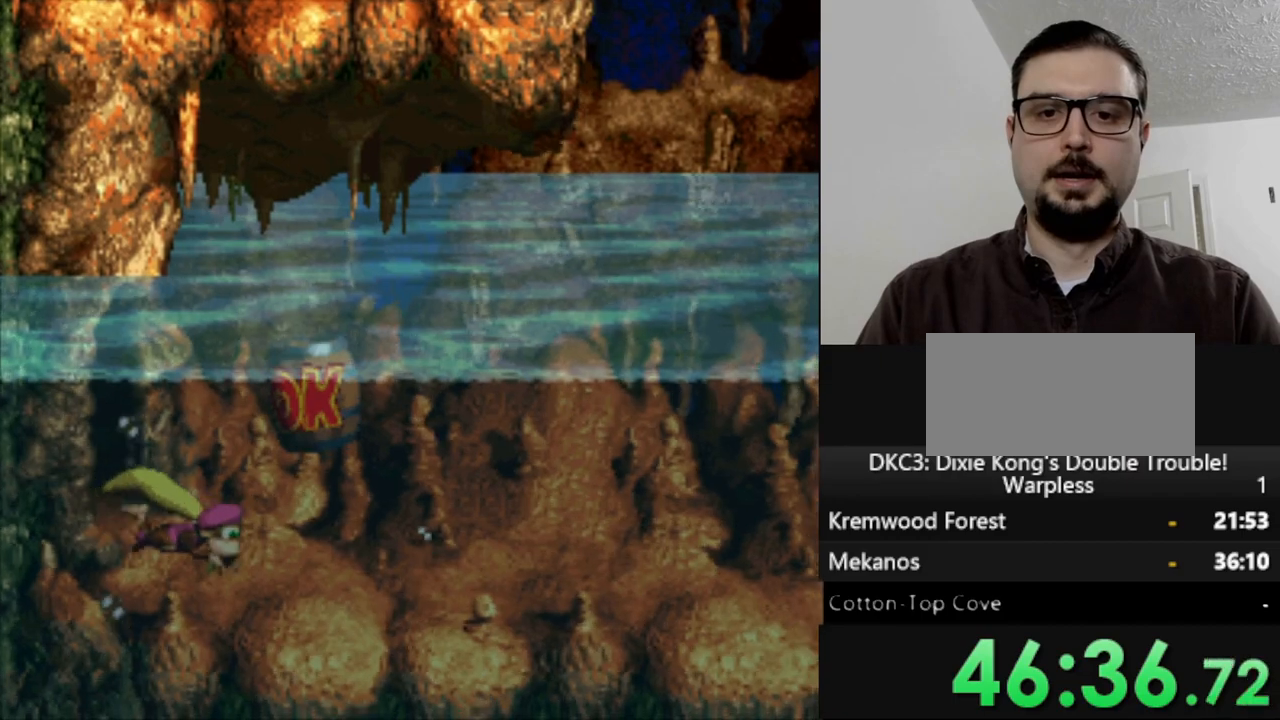
{"dt_ms": 500, "buttons": ["Y", "DPAD_RIGHT"], "events": [[67, "B", "down"], [200, "B", "up"]]}
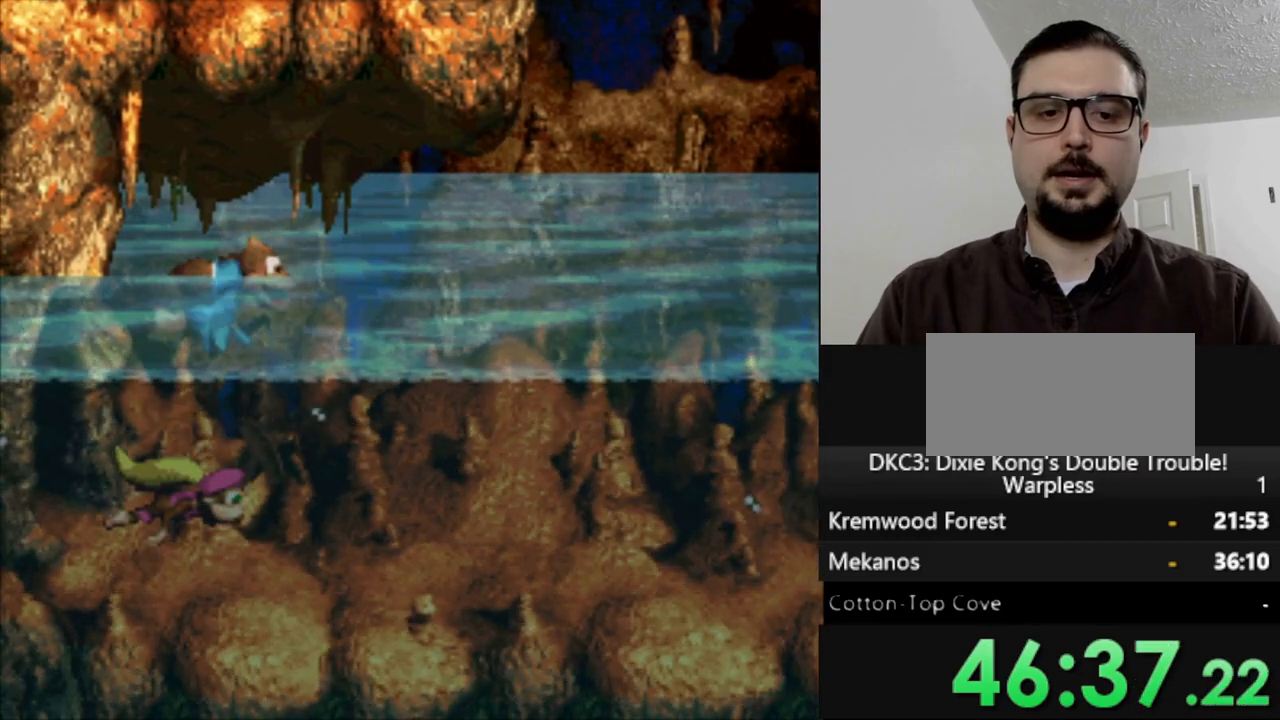
{"dt_ms": 500, "buttons": ["Y", "DPAD_RIGHT"], "events": []}
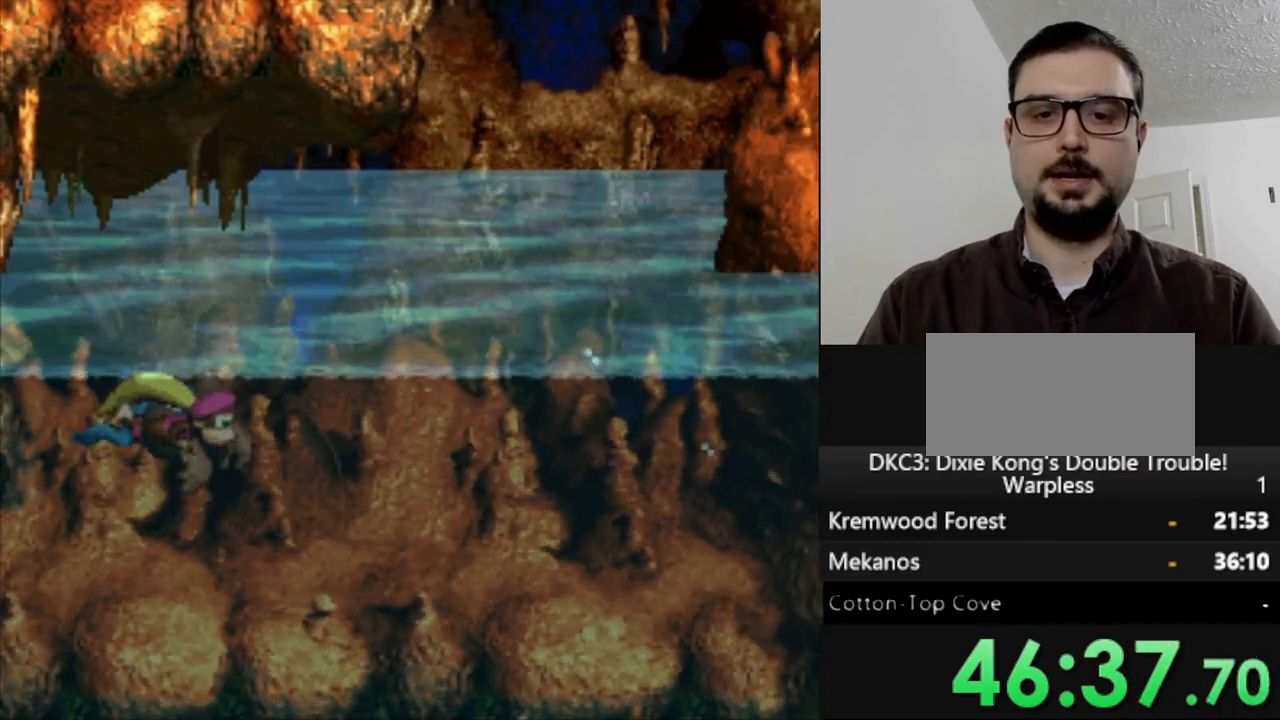
{"dt_ms": 500, "buttons": ["Y", "DPAD_RIGHT"], "events": [[317, "B", "down"], [450, "B", "up"]]}
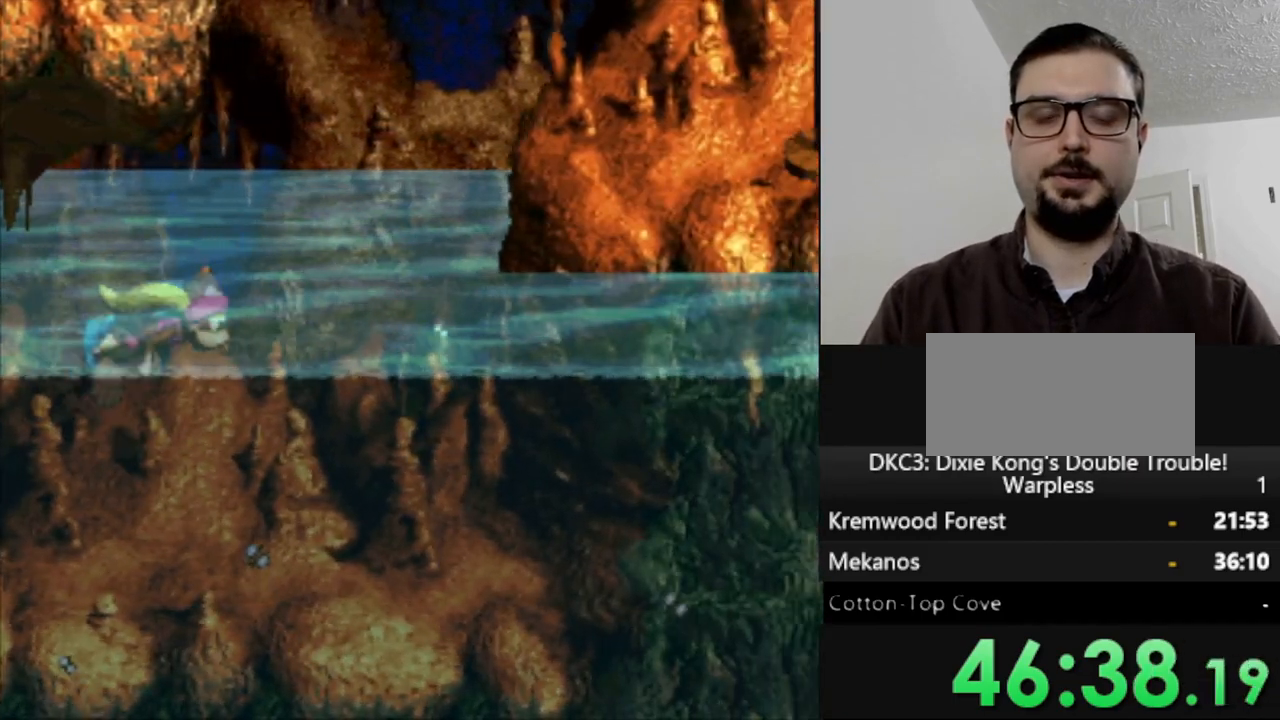
{"dt_ms": 500, "buttons": ["Y", "DPAD_UP", "DPAD_RIGHT"], "events": [[383, "DPAD_UP", "down"]]}
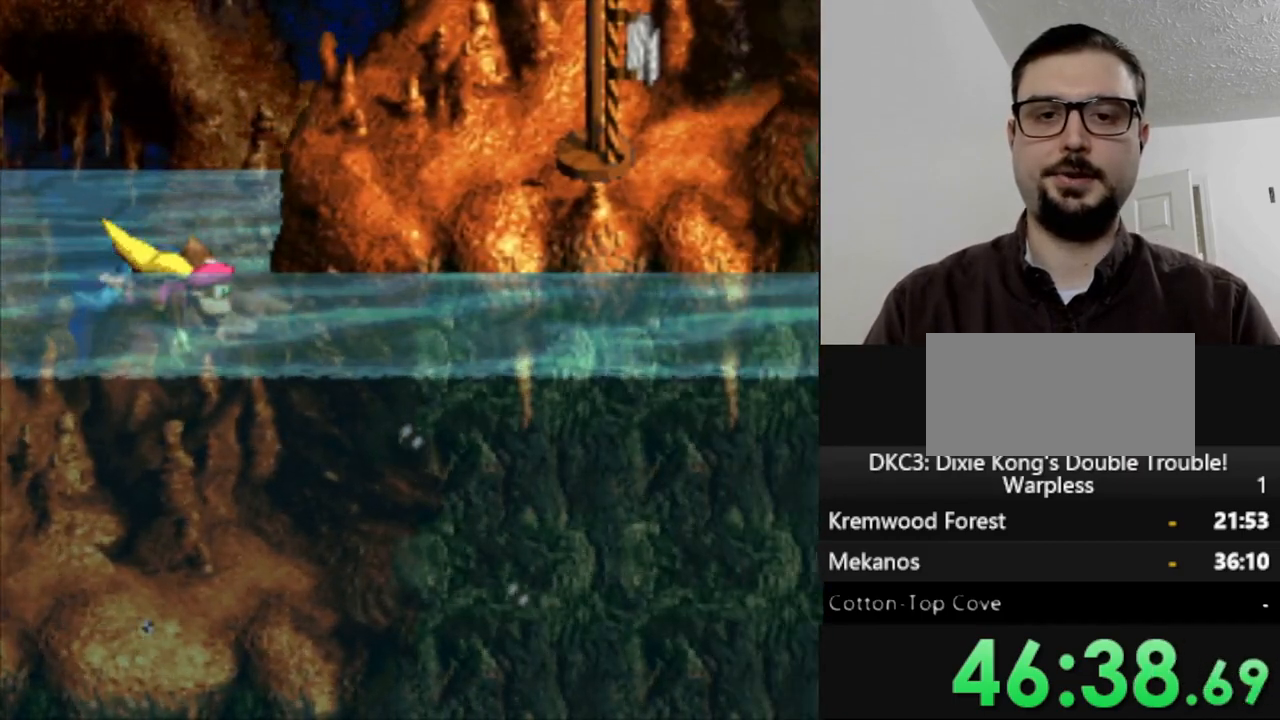
{"dt_ms": 500, "buttons": ["DPAD_RIGHT"], "events": [[33, "B", "down"], [150, "B", "up"], [367, "Y", "up"], [400, "DPAD_UP", "up"]]}
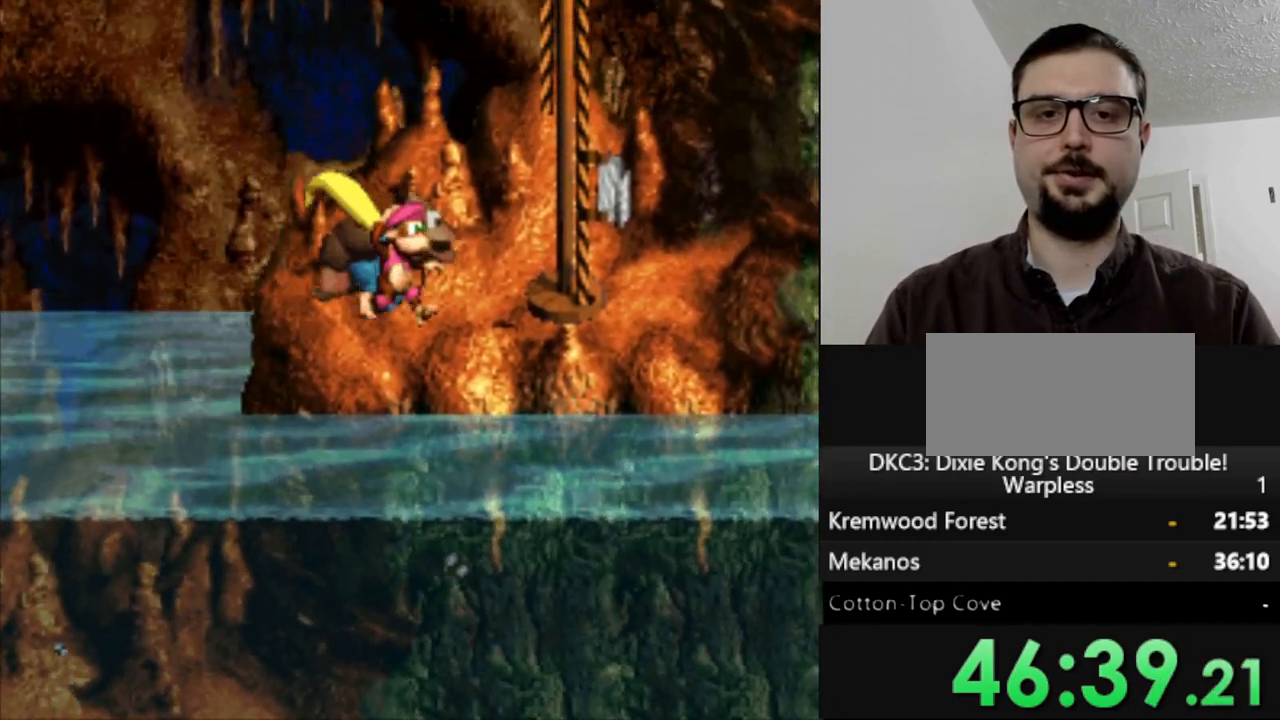
{"dt_ms": 500, "buttons": [], "events": [[50, "Y", "down"], [100, "B", "down"], [183, "DPAD_UP", "down"], [233, "B", "up"], [233, "Y", "up"], [267, "DPAD_RIGHT", "up"], [267, "DPAD_UP", "up"]]}